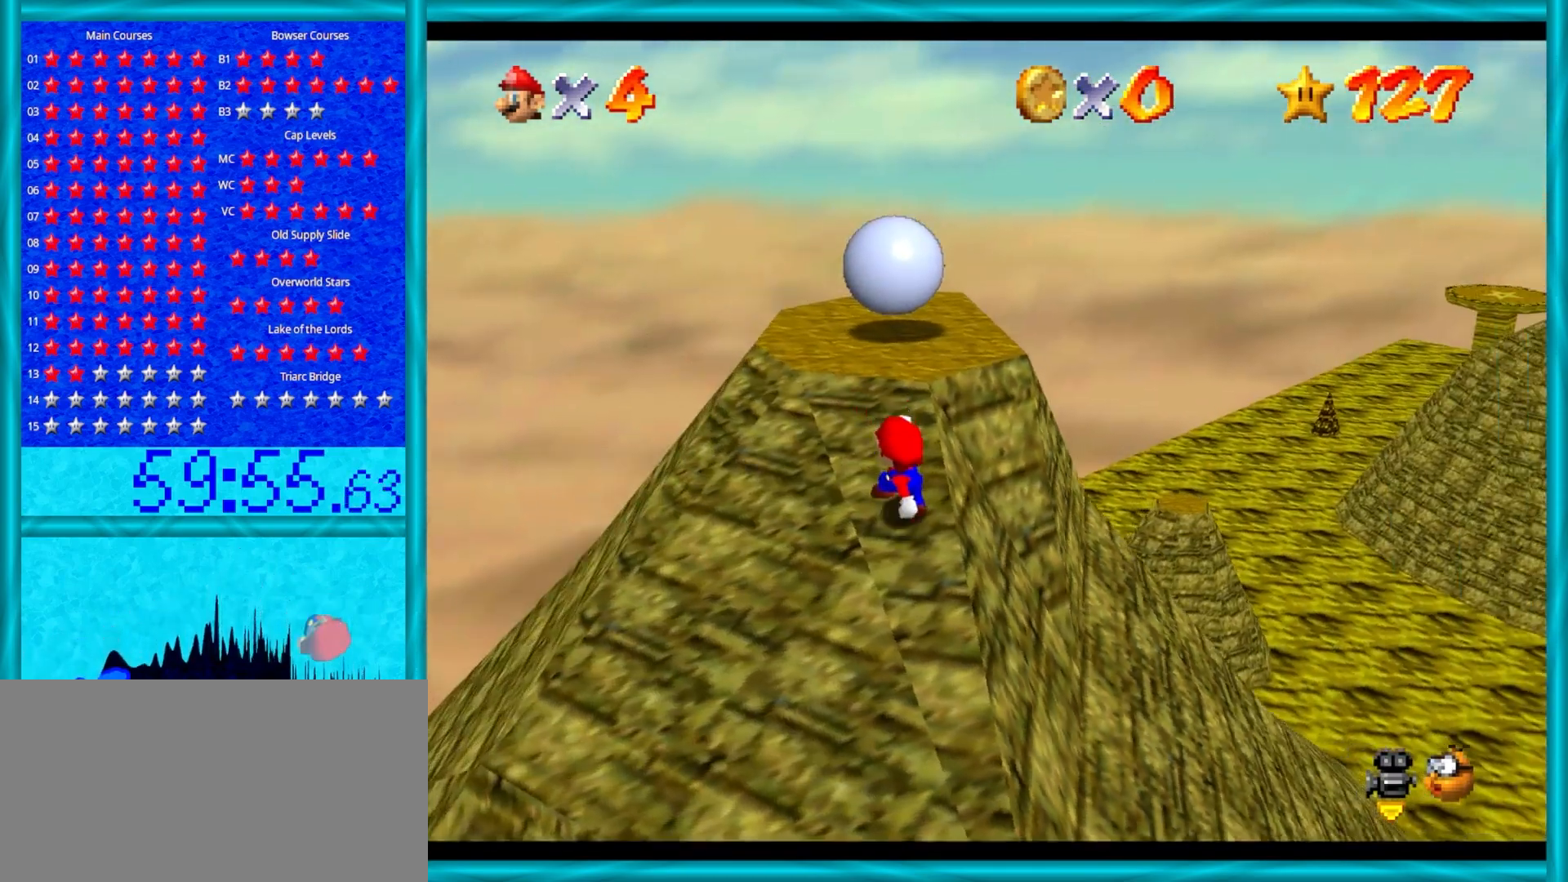
Gameplay with a controller (Nintendo layout); each line is a JSON object with the inputs held at the frame after it. "events" lists button and stick changes between this image and that frame as [ms after this image, input, new state], when the widget could be followed in between. Not read: L1 L3 R3.
{"buttons": ["C_RIGHT"], "left_stick": "center", "events": [[83, "C_RIGHT", "down"], [250, "C_RIGHT", "up"], [400, "C_RIGHT", "down"], [500, "left_stick", "center"]]}
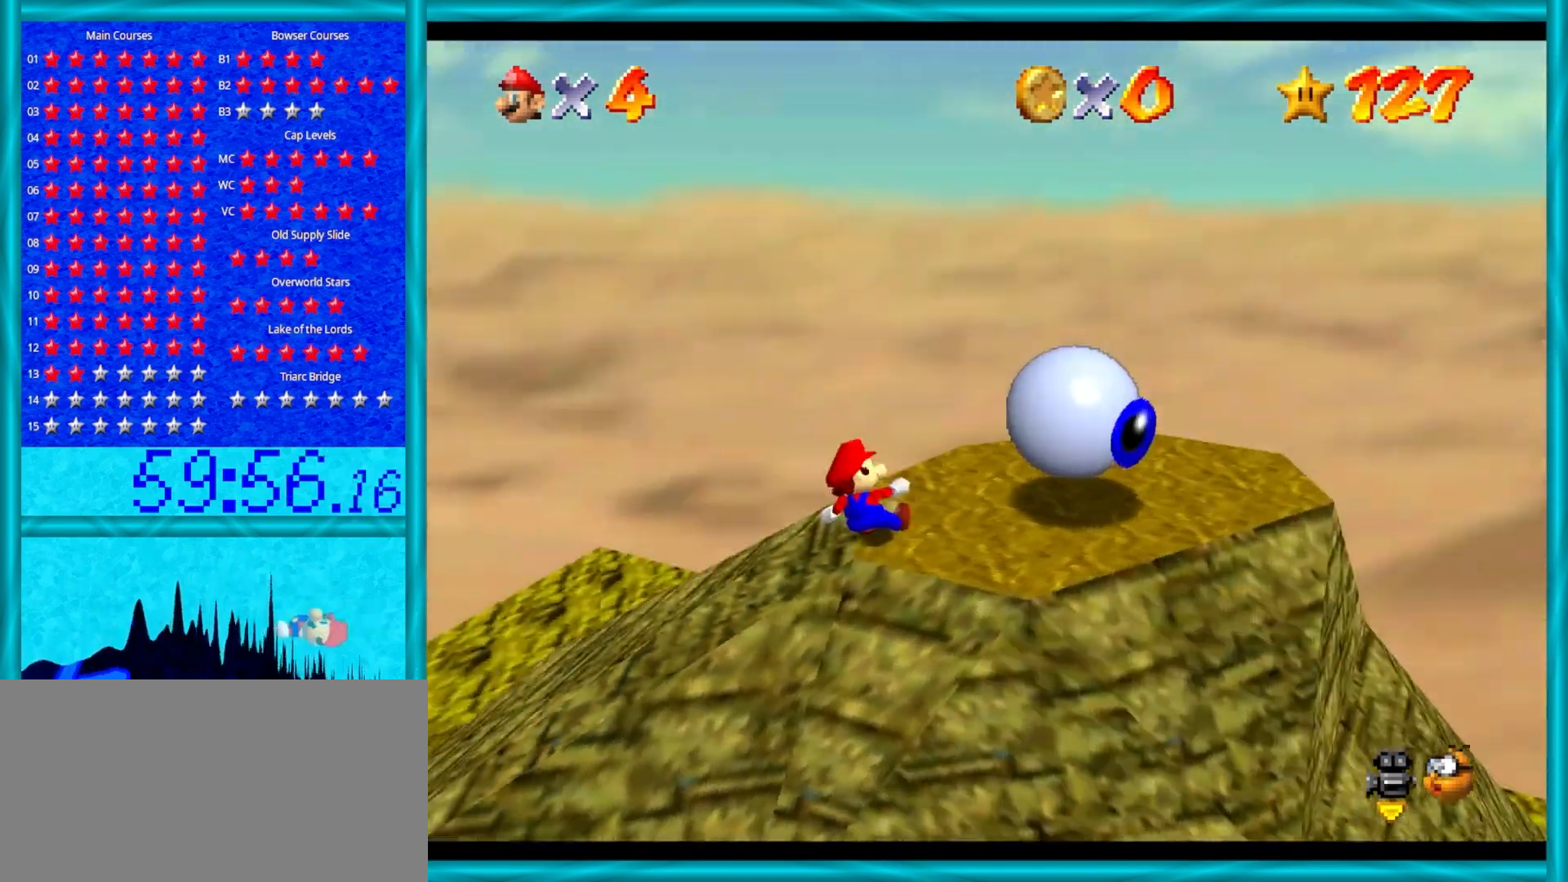
{"buttons": [], "left_stick": "right", "events": [[50, "C_RIGHT", "up"], [217, "left_stick", "right"]]}
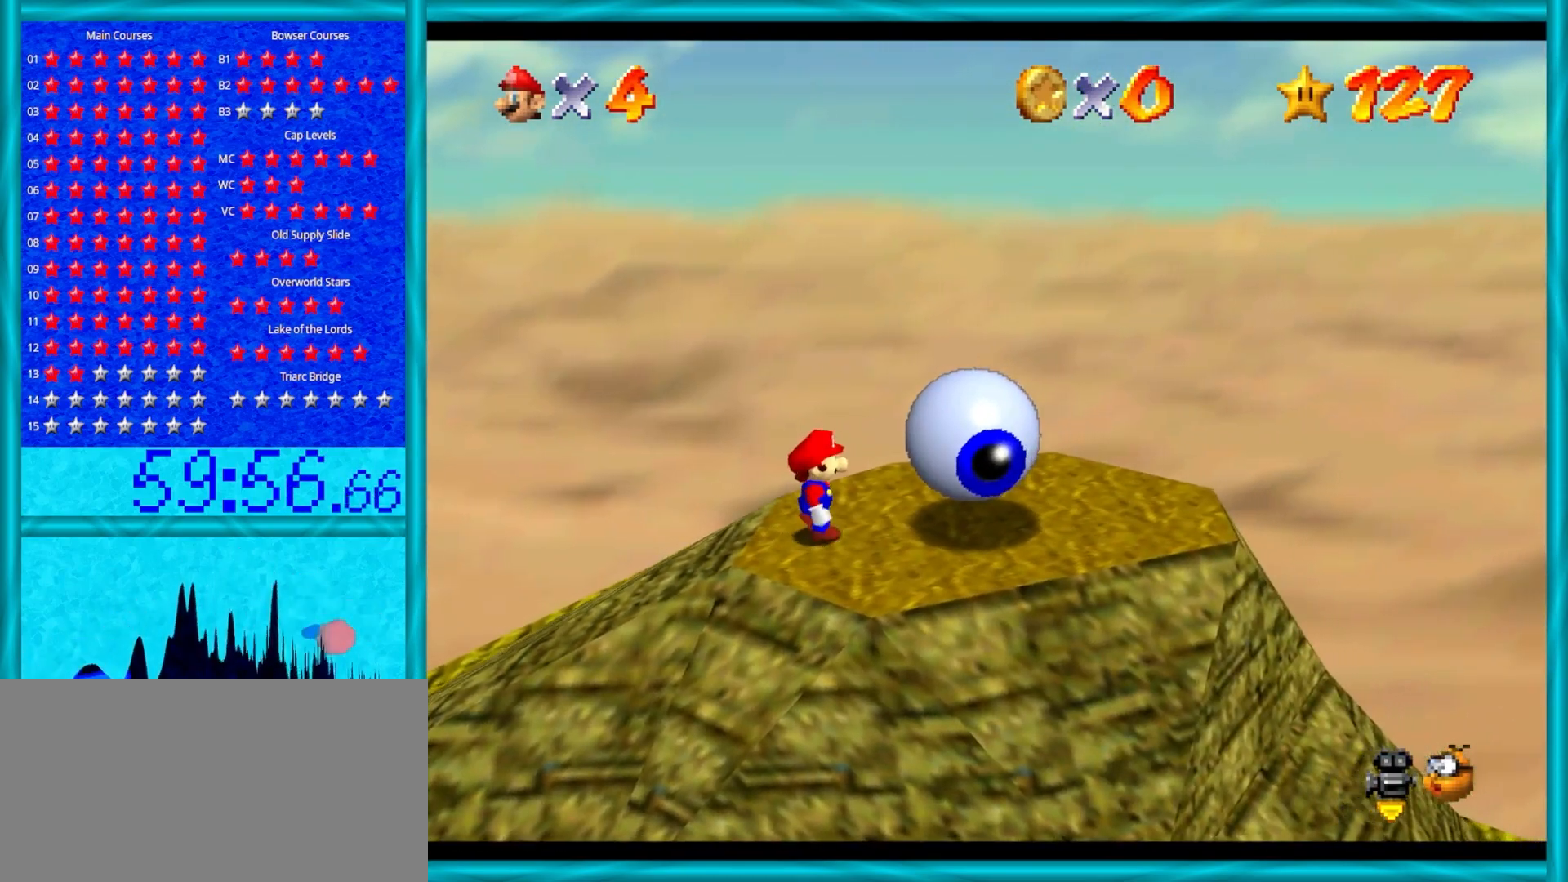
{"buttons": [], "left_stick": "up", "events": [[150, "left_stick", "center"], [183, "C_UP", "down"], [317, "C_UP", "up"], [450, "left_stick", "up"]]}
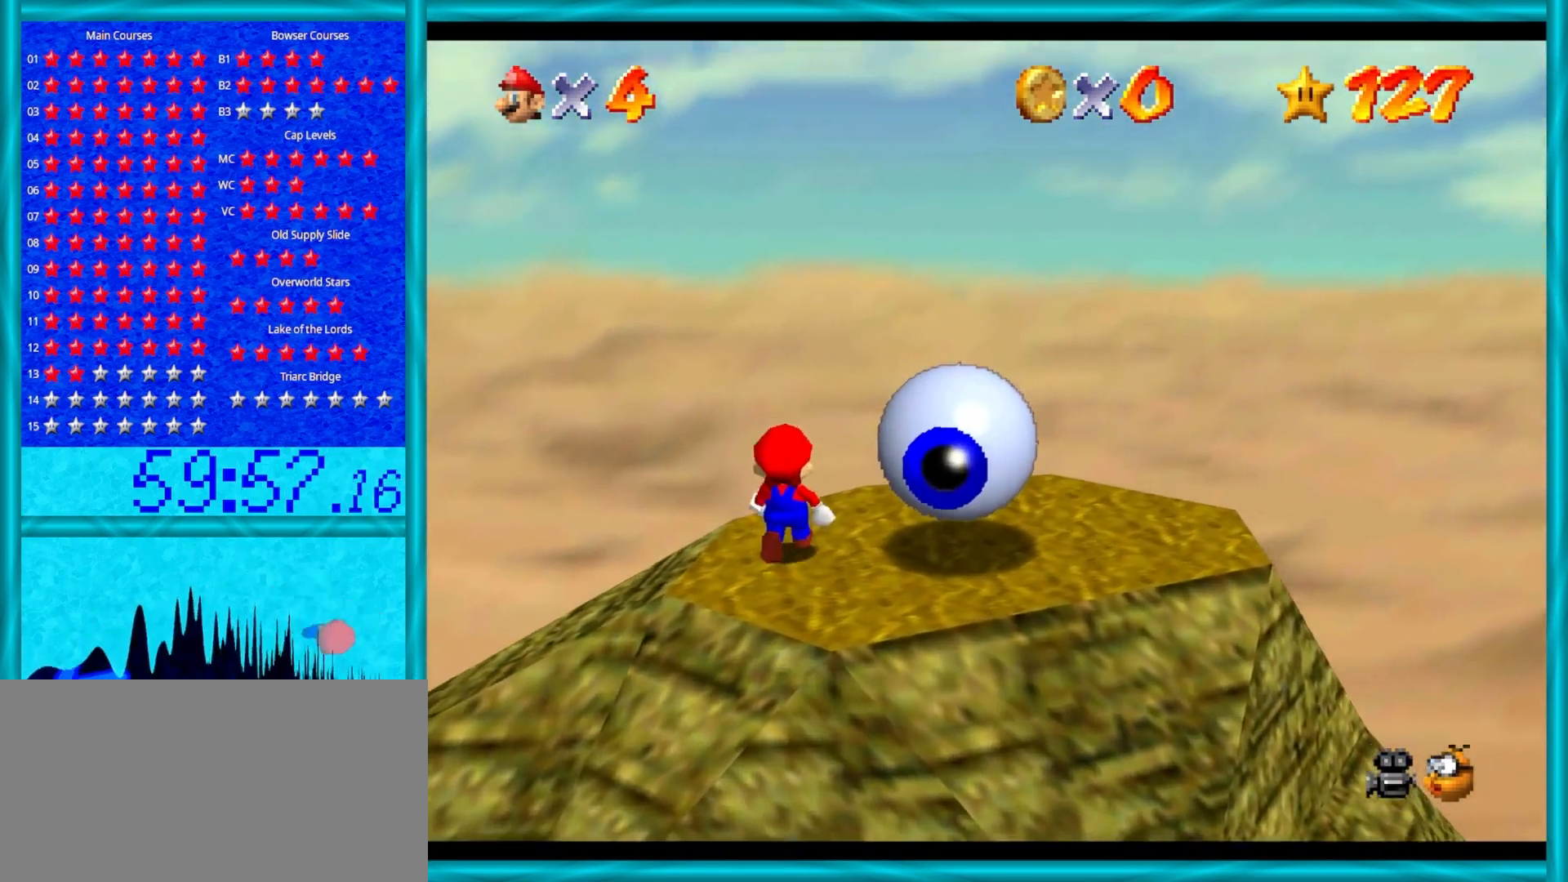
{"buttons": [], "left_stick": "center", "events": [[17, "C_DOWN", "down"], [133, "left_stick", "center"], [167, "C_DOWN", "up"], [267, "C_RIGHT", "down"], [383, "C_RIGHT", "up"]]}
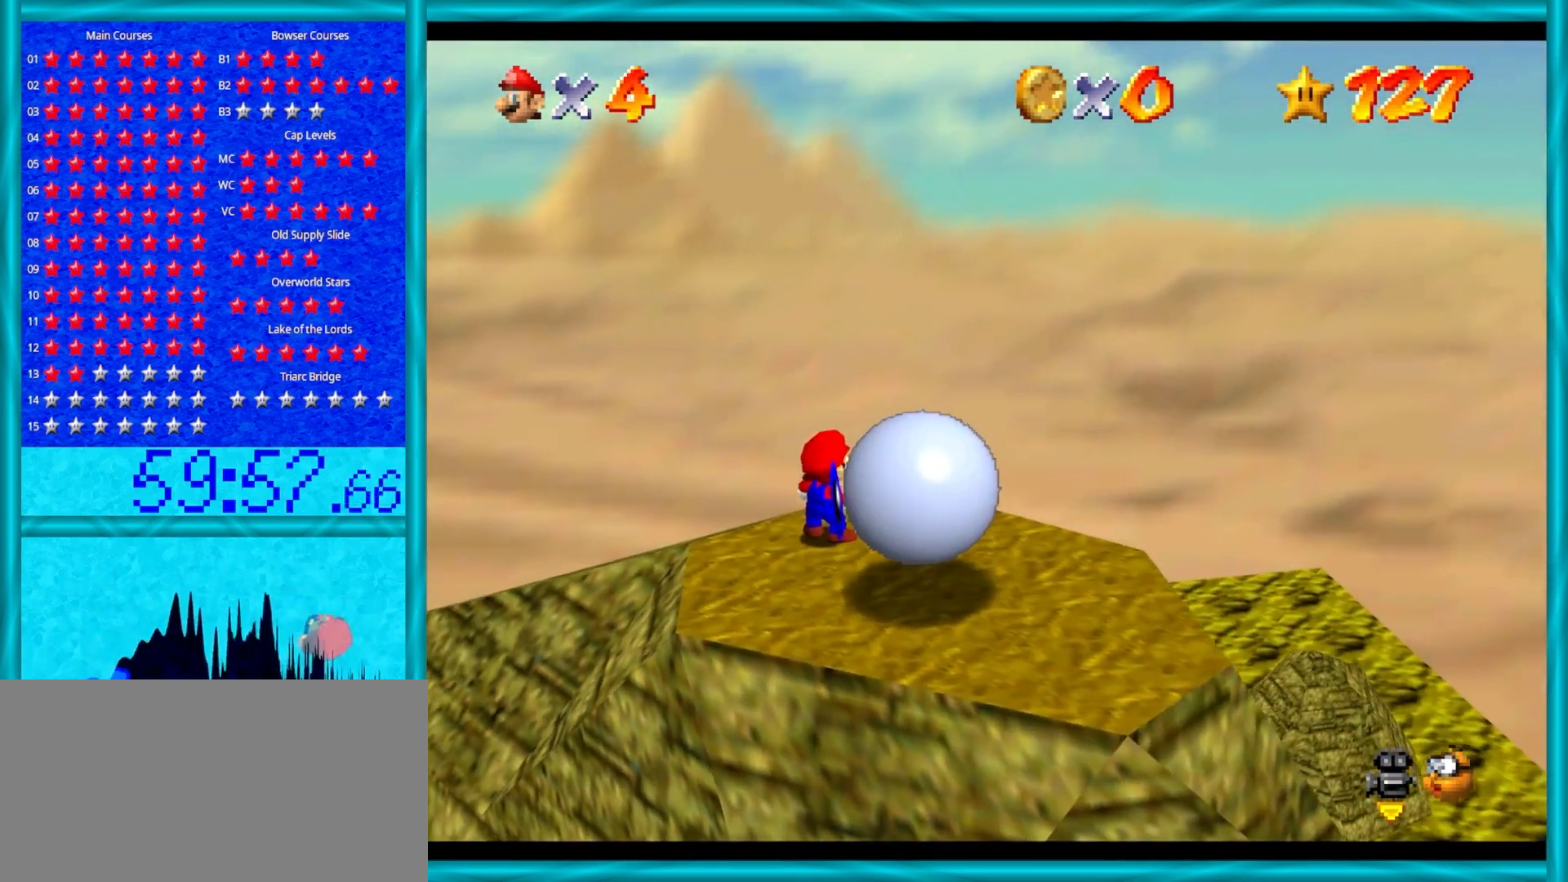
{"buttons": [], "left_stick": "center", "events": []}
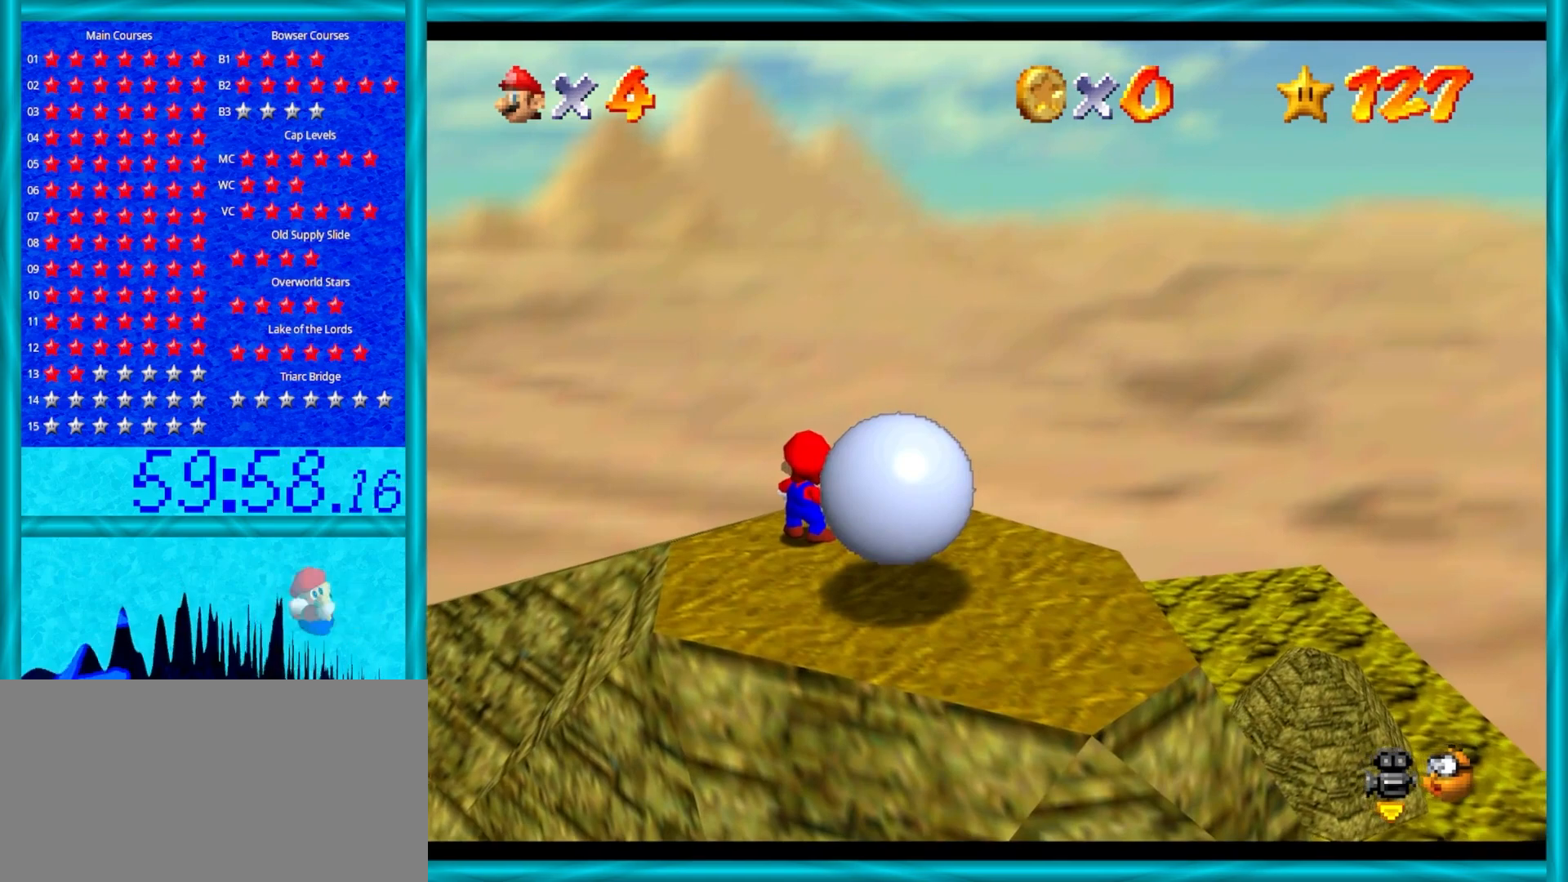
{"buttons": [], "left_stick": "center", "events": [[67, "C_LEFT", "down"], [200, "C_LEFT", "up"]]}
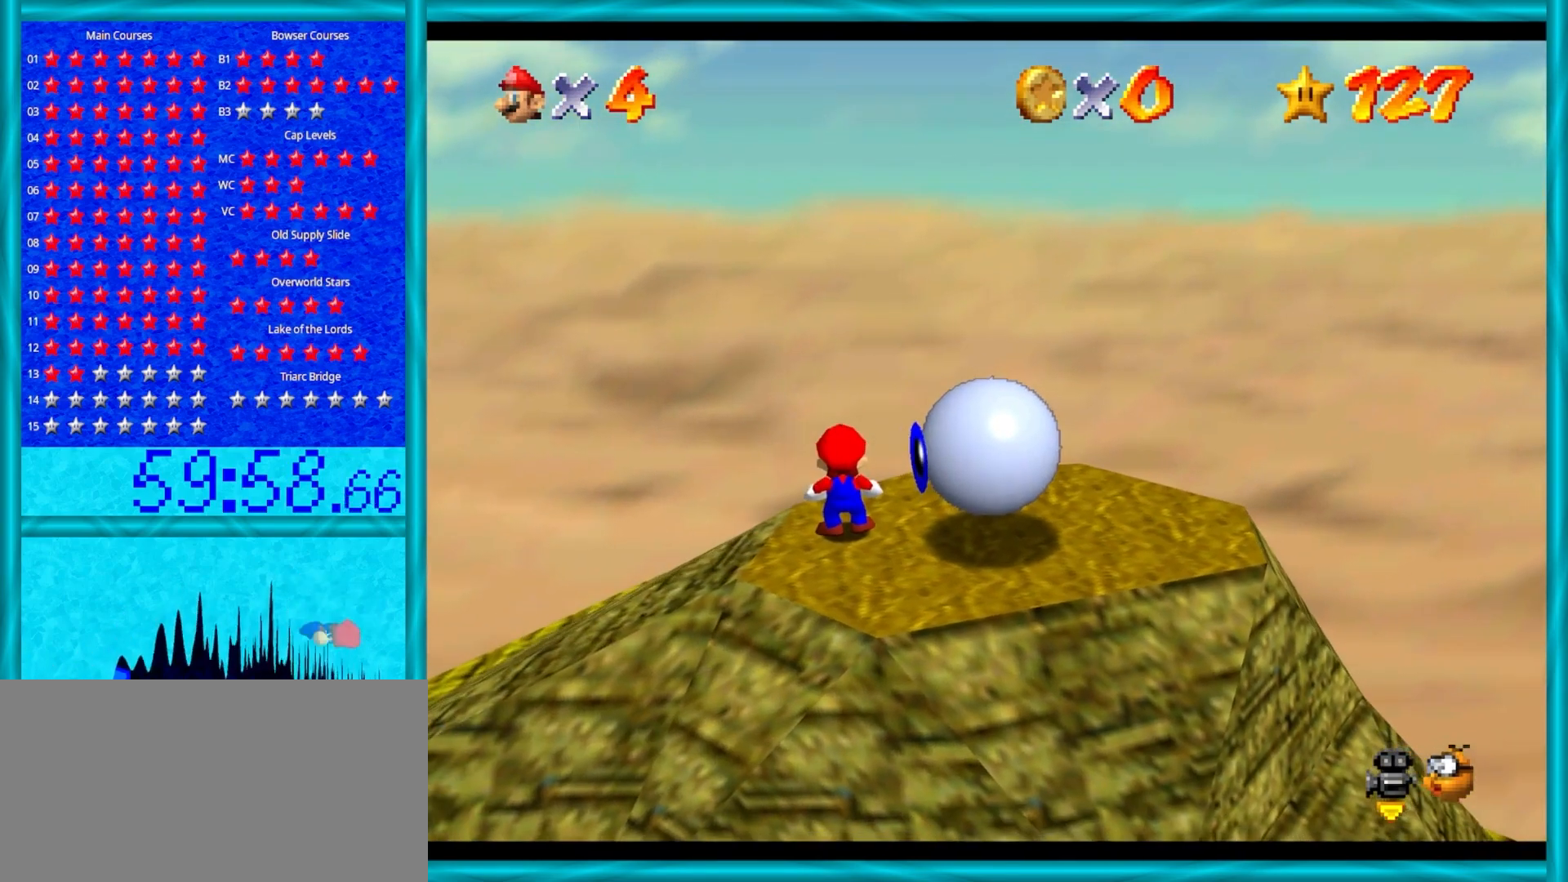
{"buttons": [], "left_stick": "center", "events": [[250, "C_LEFT", "down"], [367, "C_LEFT", "up"]]}
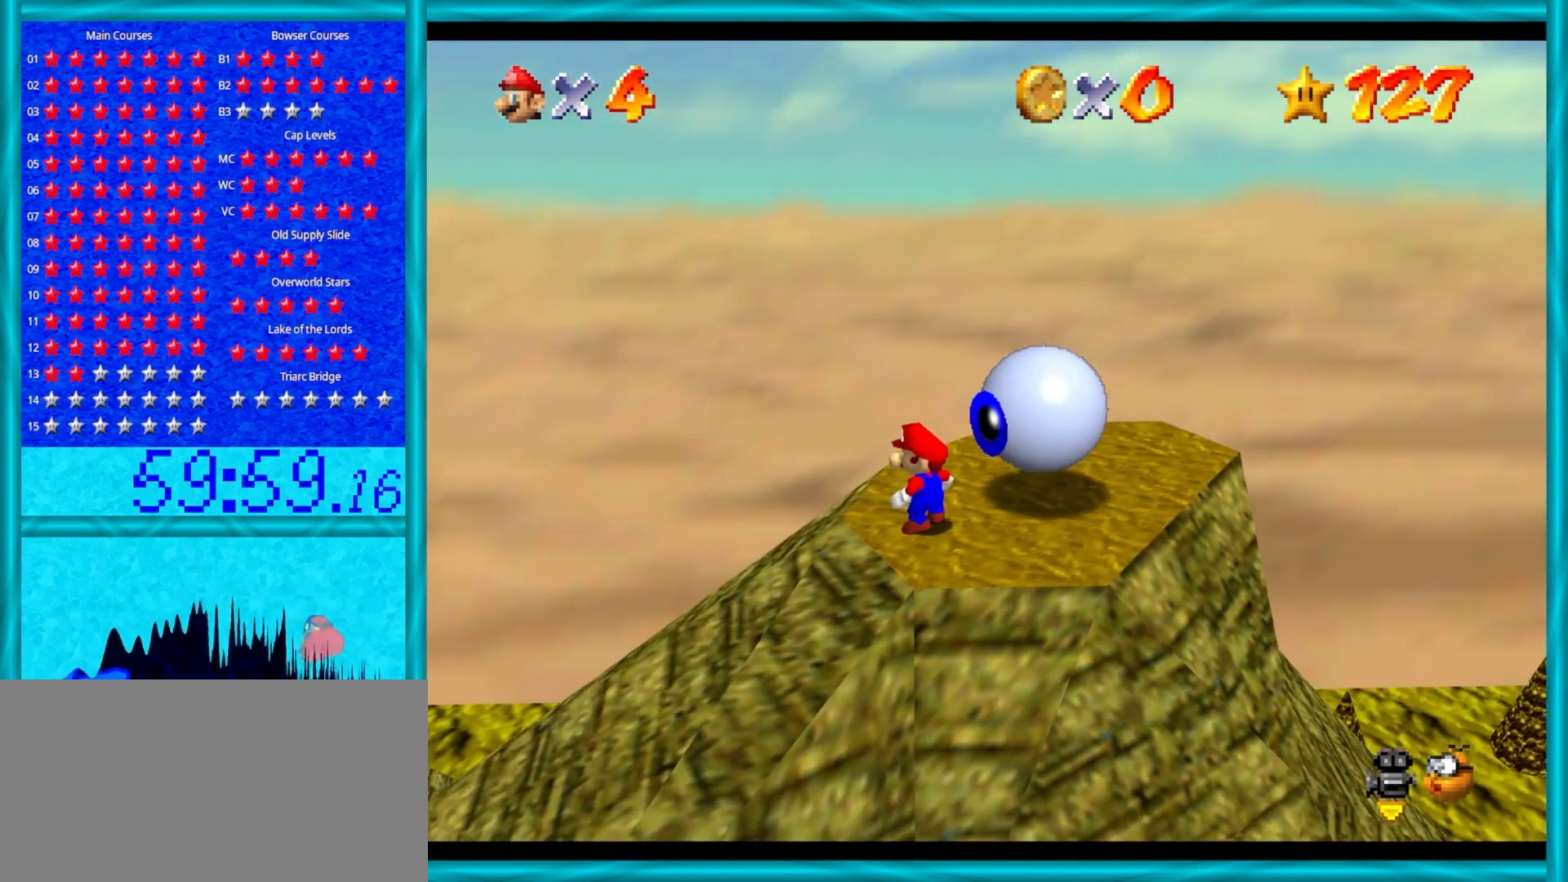
{"buttons": [], "left_stick": "center", "events": []}
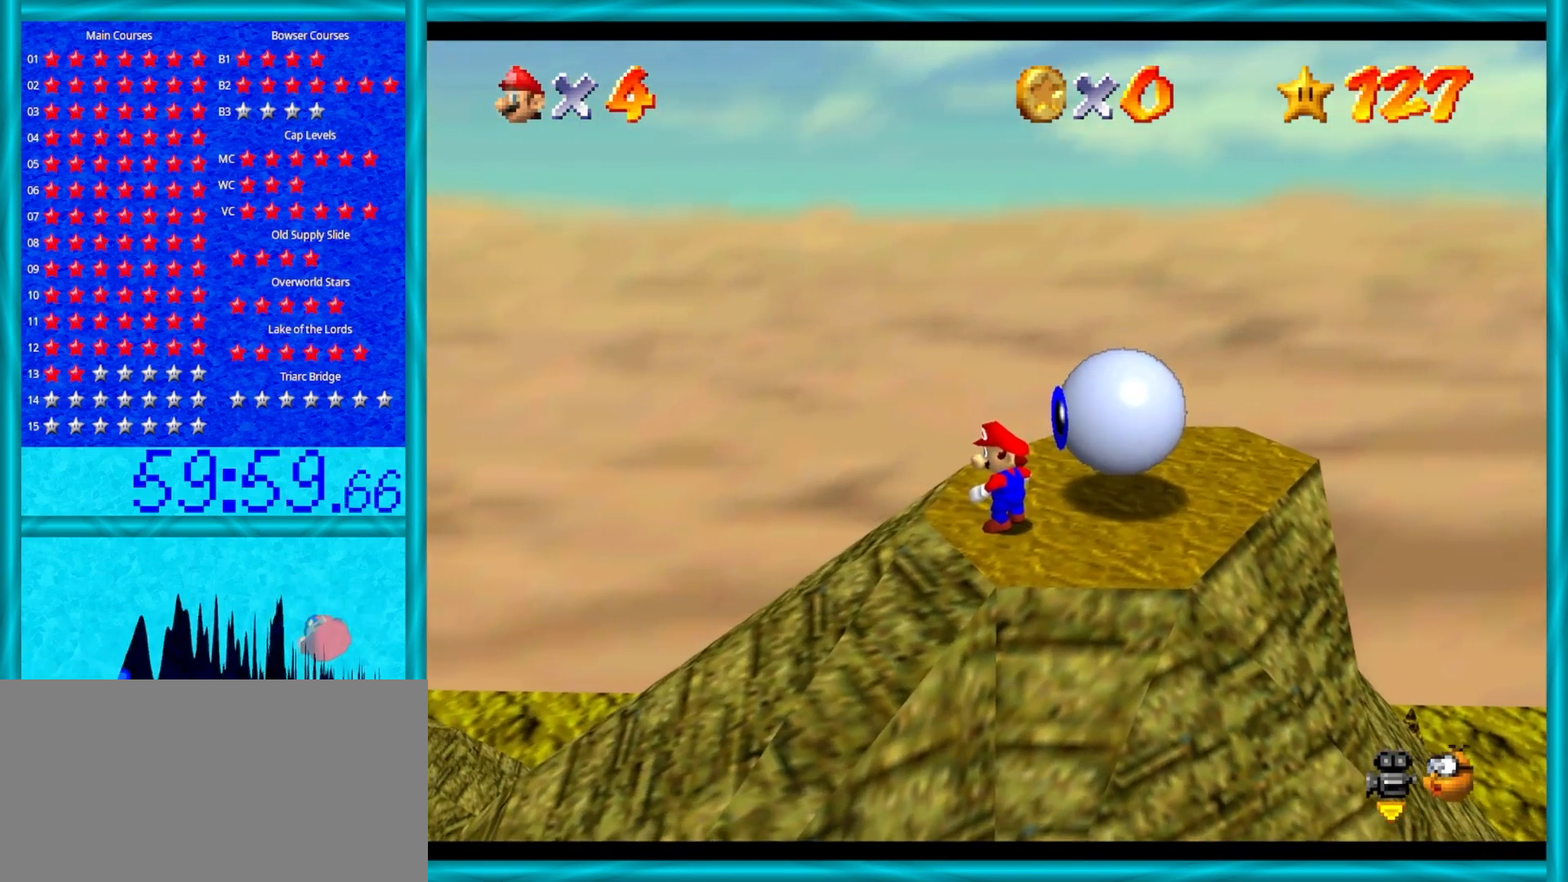
{"buttons": ["START"], "left_stick": "center", "events": [[433, "START", "down"]]}
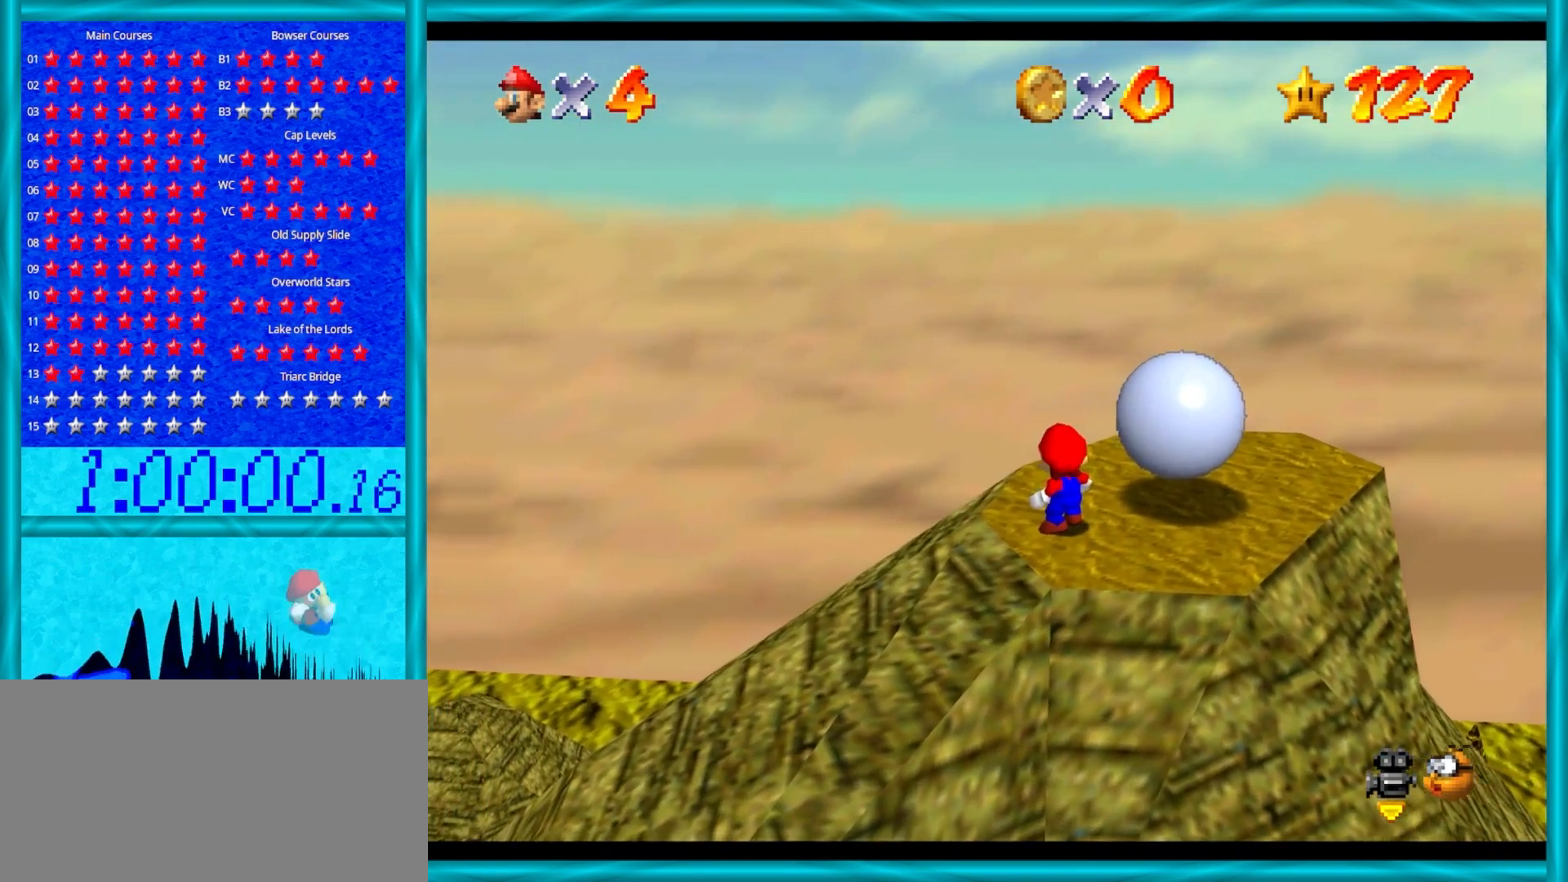
{"buttons": [], "left_stick": "center", "events": [[33, "START", "up"]]}